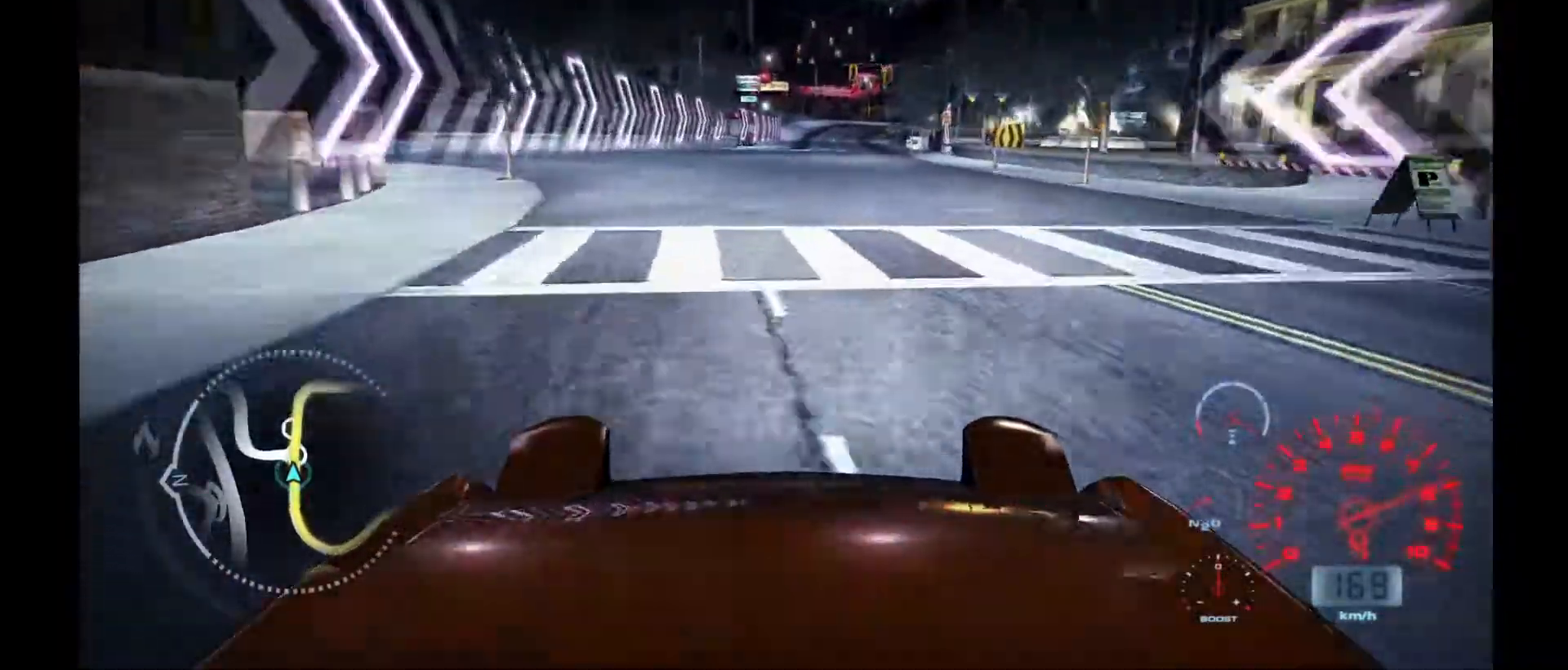
Gameplay with a controller (Xbox layout); each line is a JSON object with the inputs held at the frame after it. "events" lists button and stick changes between this image and that frame as [ms after this image, input, new state], when the widget could be followed in between. Not read: right_stick.
{"buttons": ["R2"], "left_stick": "center", "events": []}
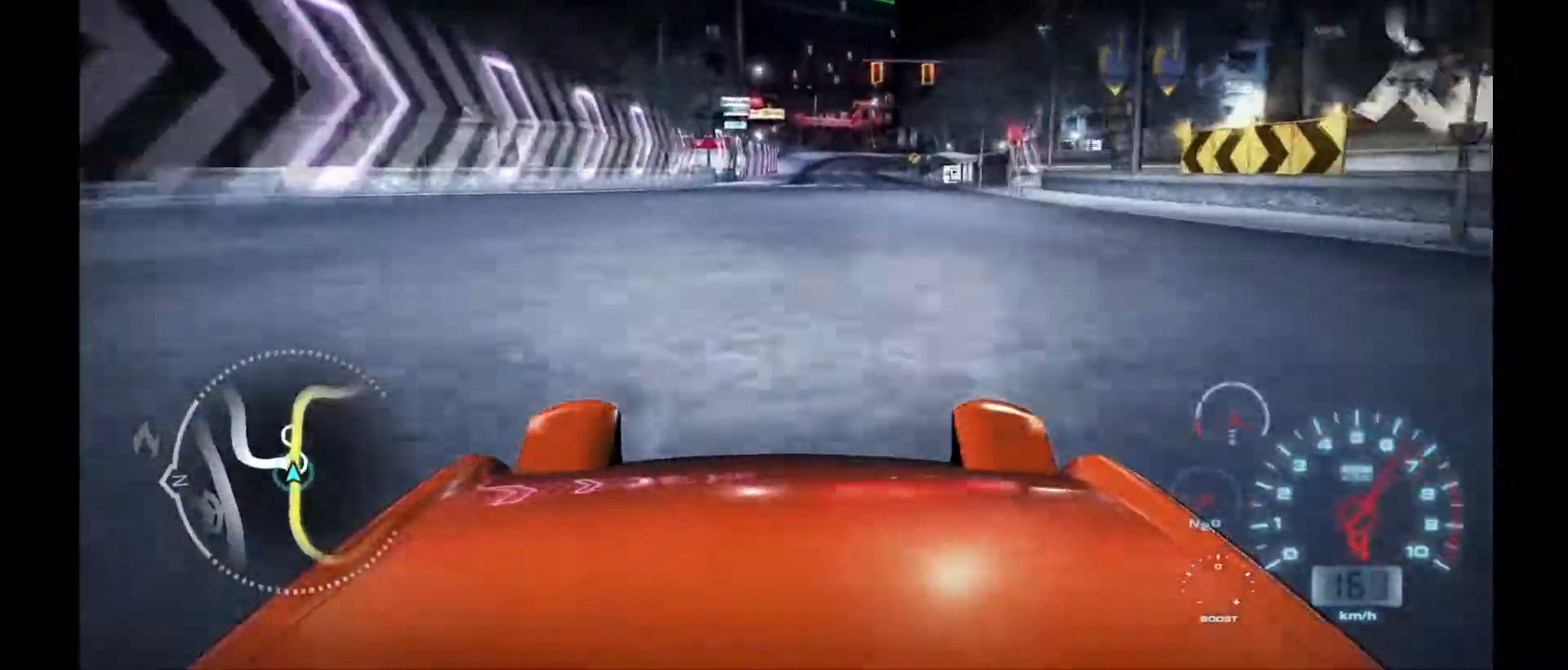
{"buttons": ["R2"], "left_stick": "center", "events": []}
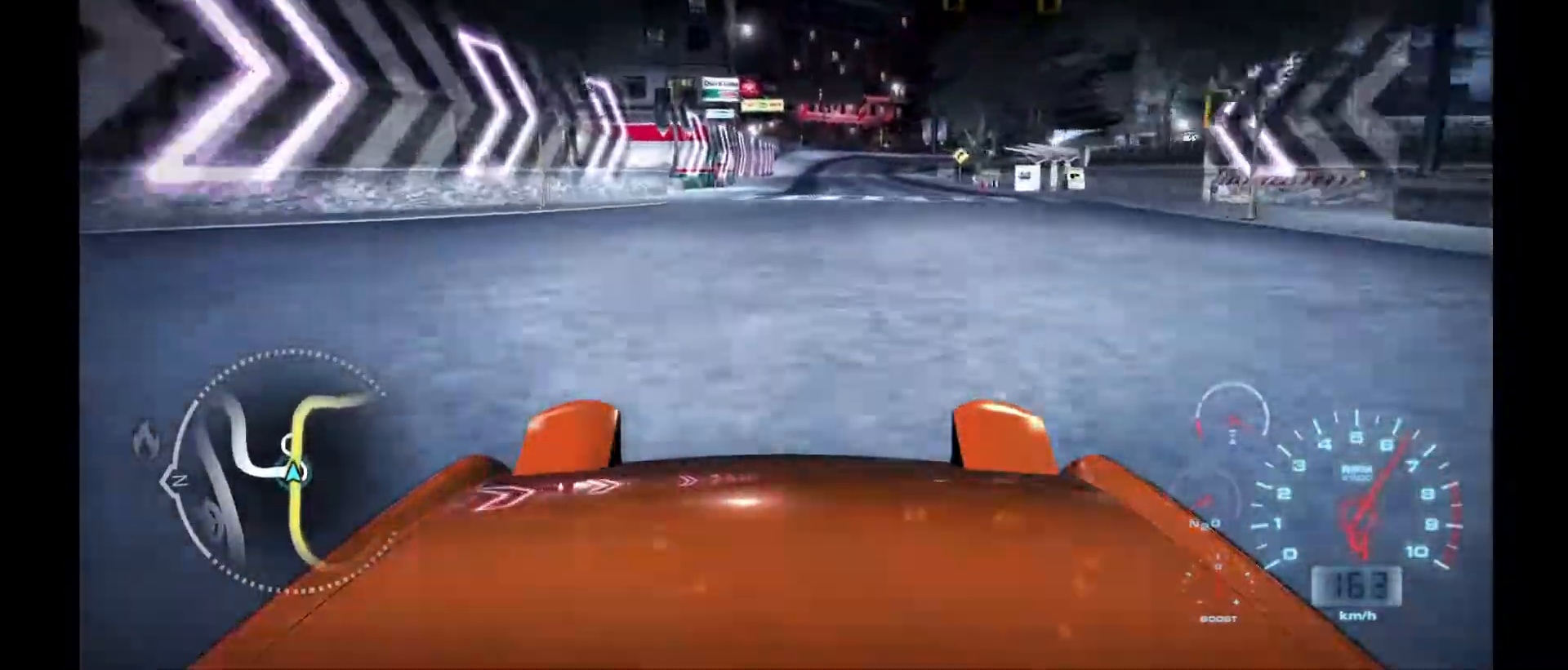
{"buttons": ["R2"], "left_stick": "center", "events": []}
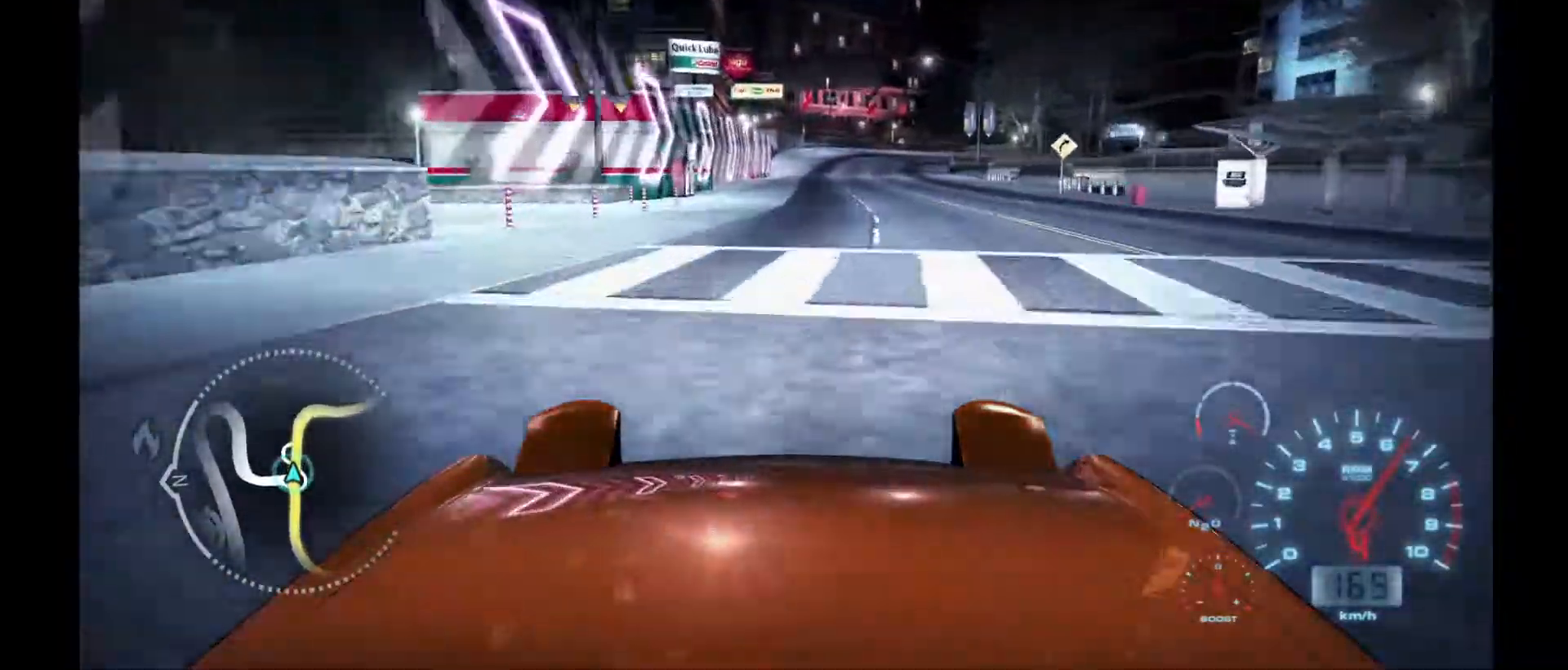
{"buttons": ["R2"], "left_stick": "center", "events": []}
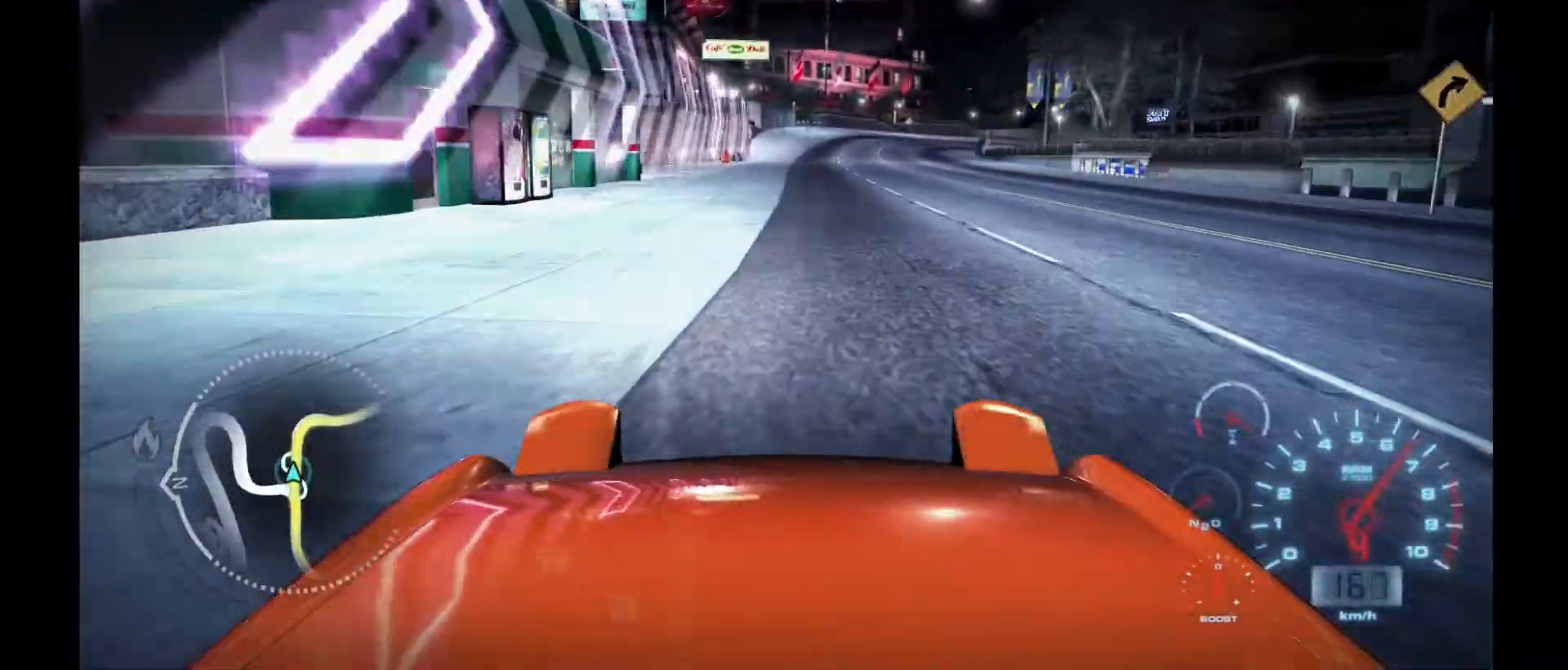
{"buttons": ["R2"], "left_stick": "right", "events": [[417, "left_stick", "right"]]}
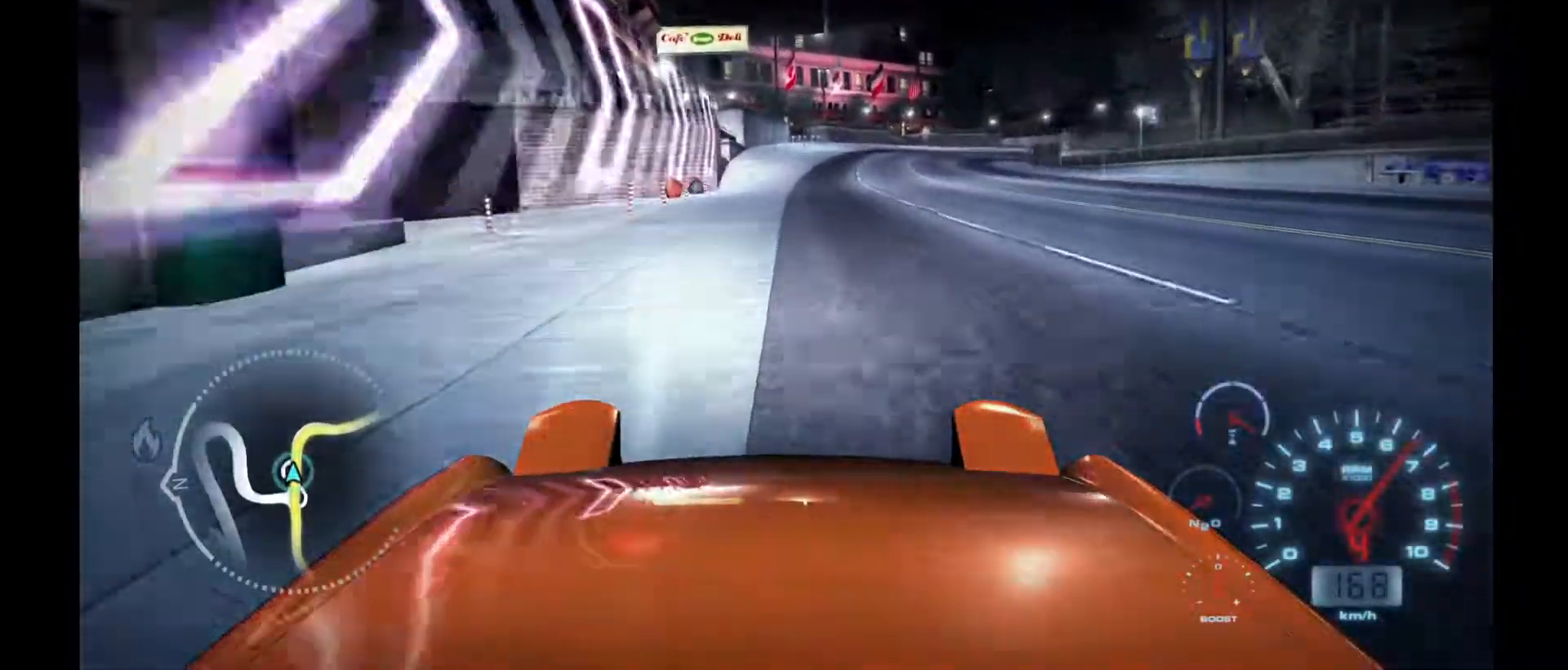
{"buttons": ["R2"], "left_stick": "right", "events": []}
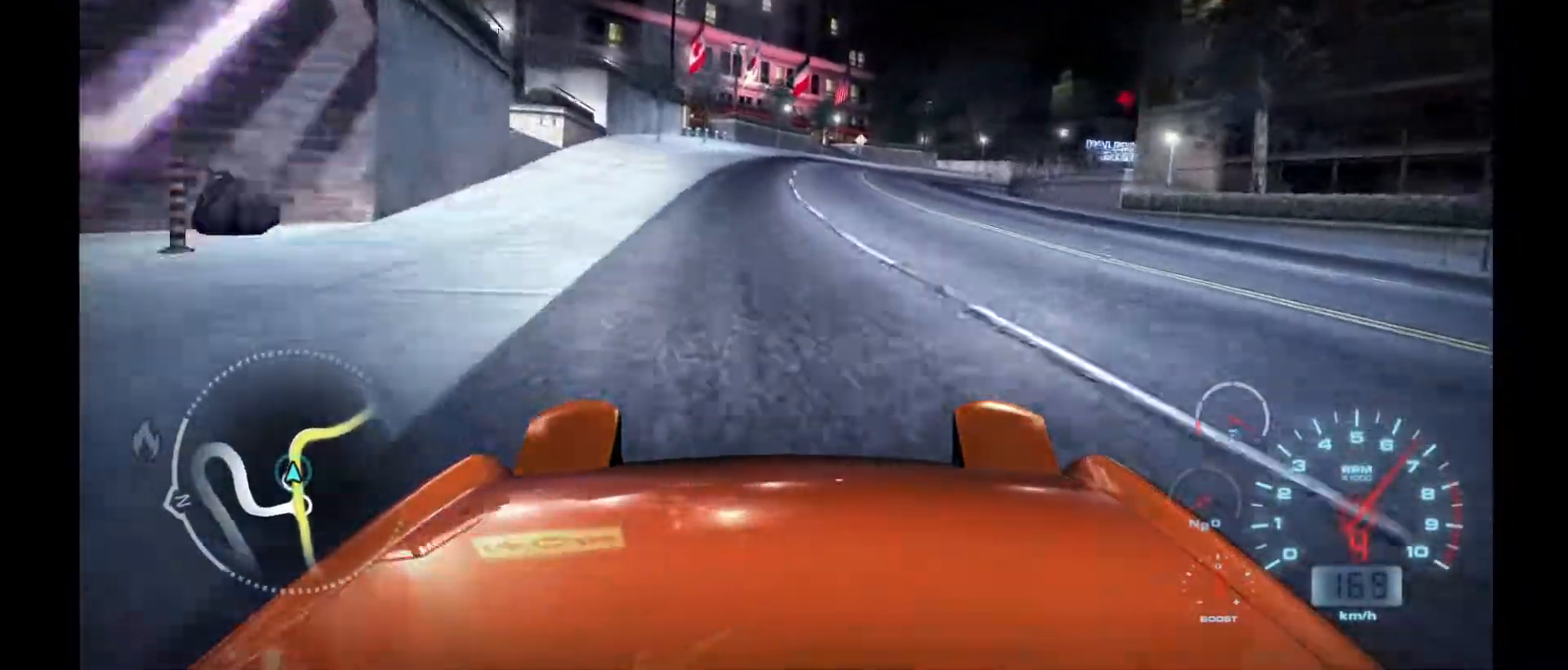
{"buttons": [], "left_stick": "right", "events": [[400, "R2", "up"]]}
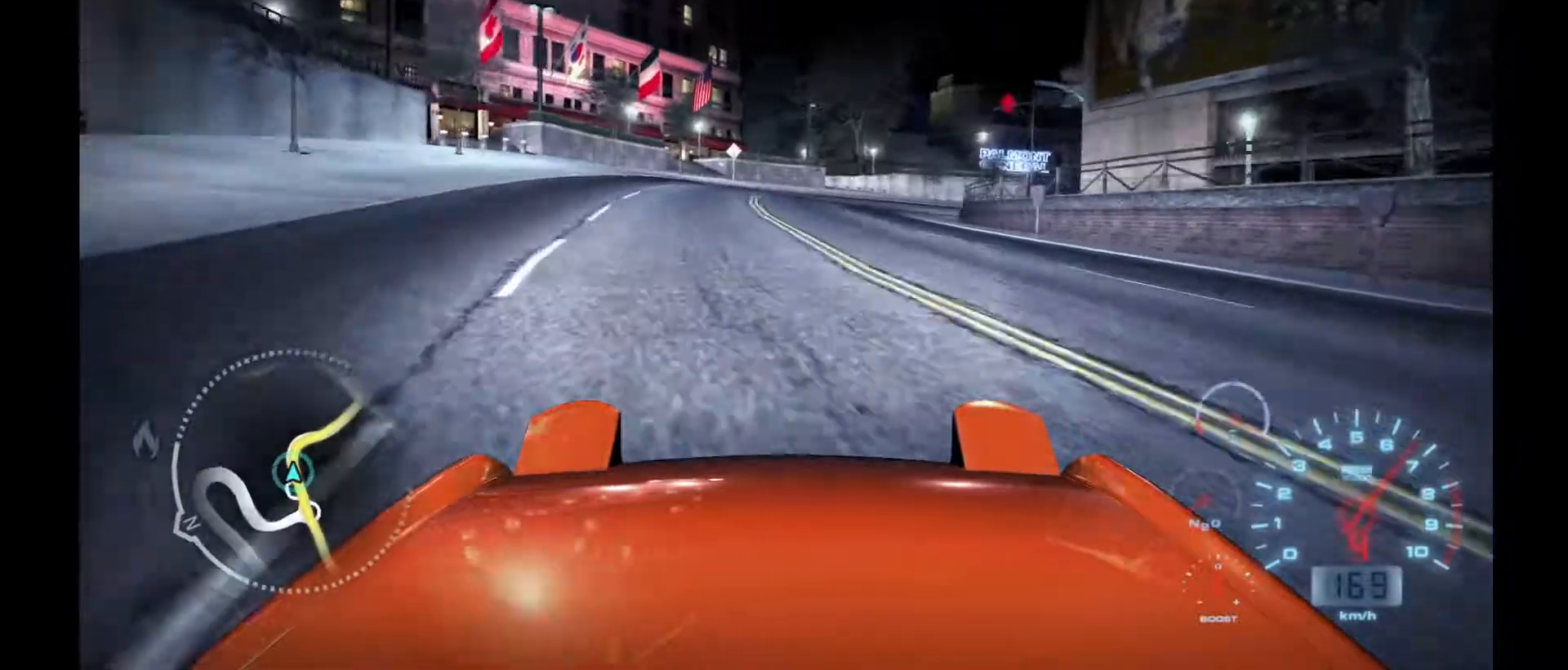
{"buttons": ["L1", "L2"], "left_stick": "right", "events": [[17, "L2", "down"], [433, "L1", "down"]]}
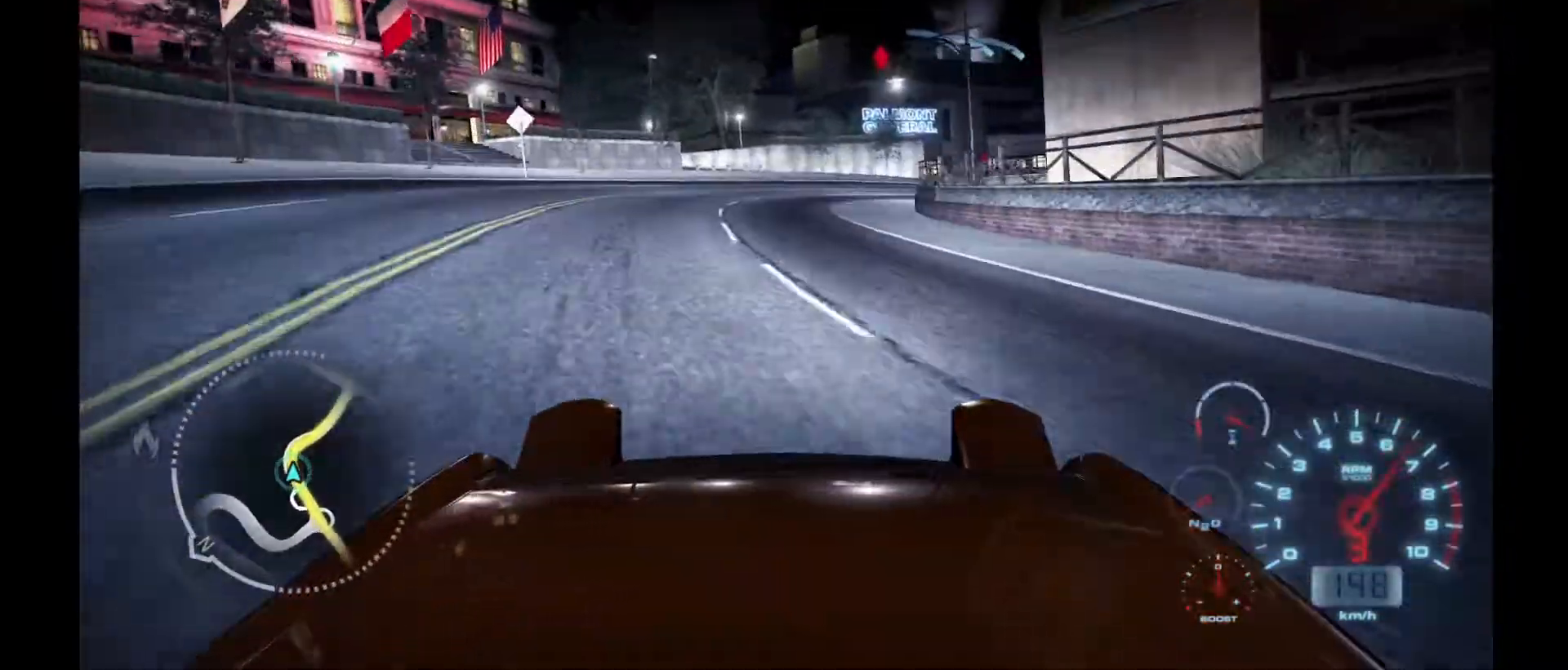
{"buttons": ["R2"], "left_stick": "right", "events": [[50, "L1", "up"], [67, "L2", "up"], [183, "R2", "down"]]}
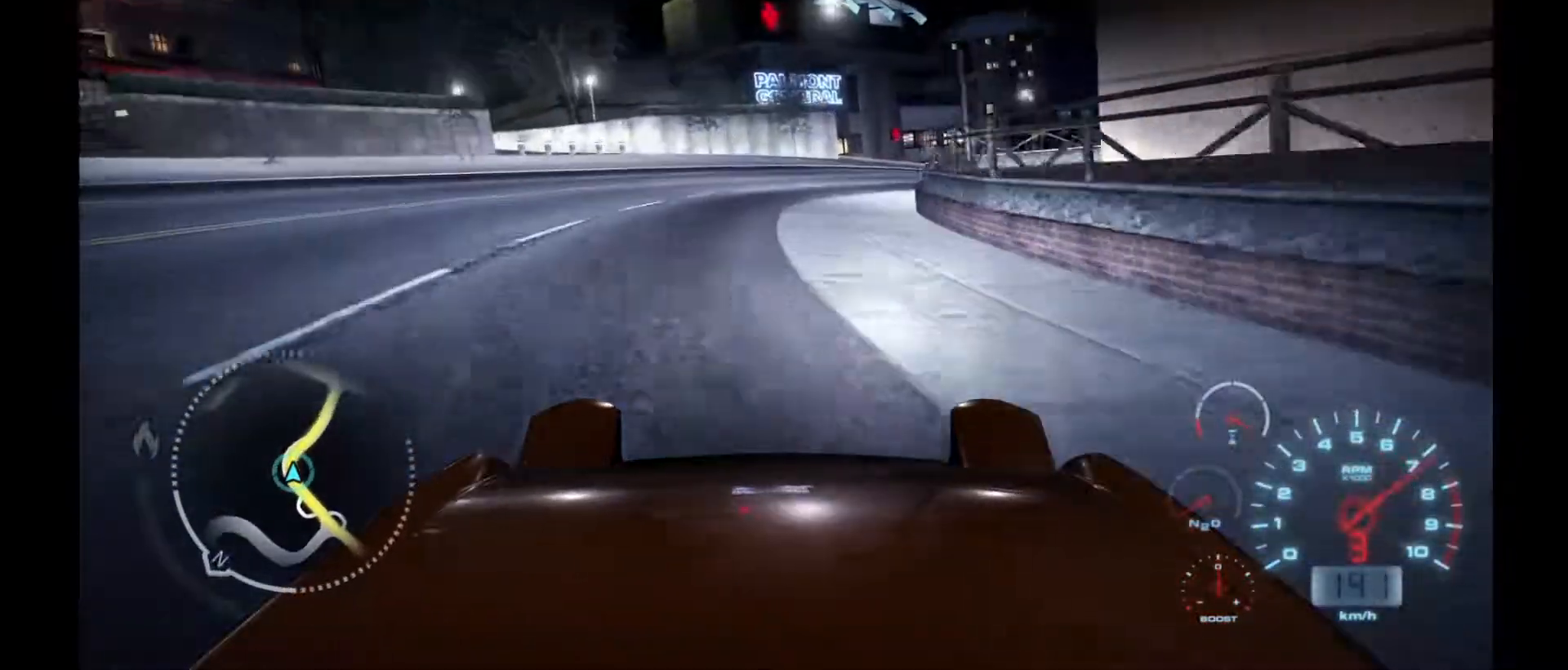
{"buttons": ["R2"], "left_stick": "right", "events": []}
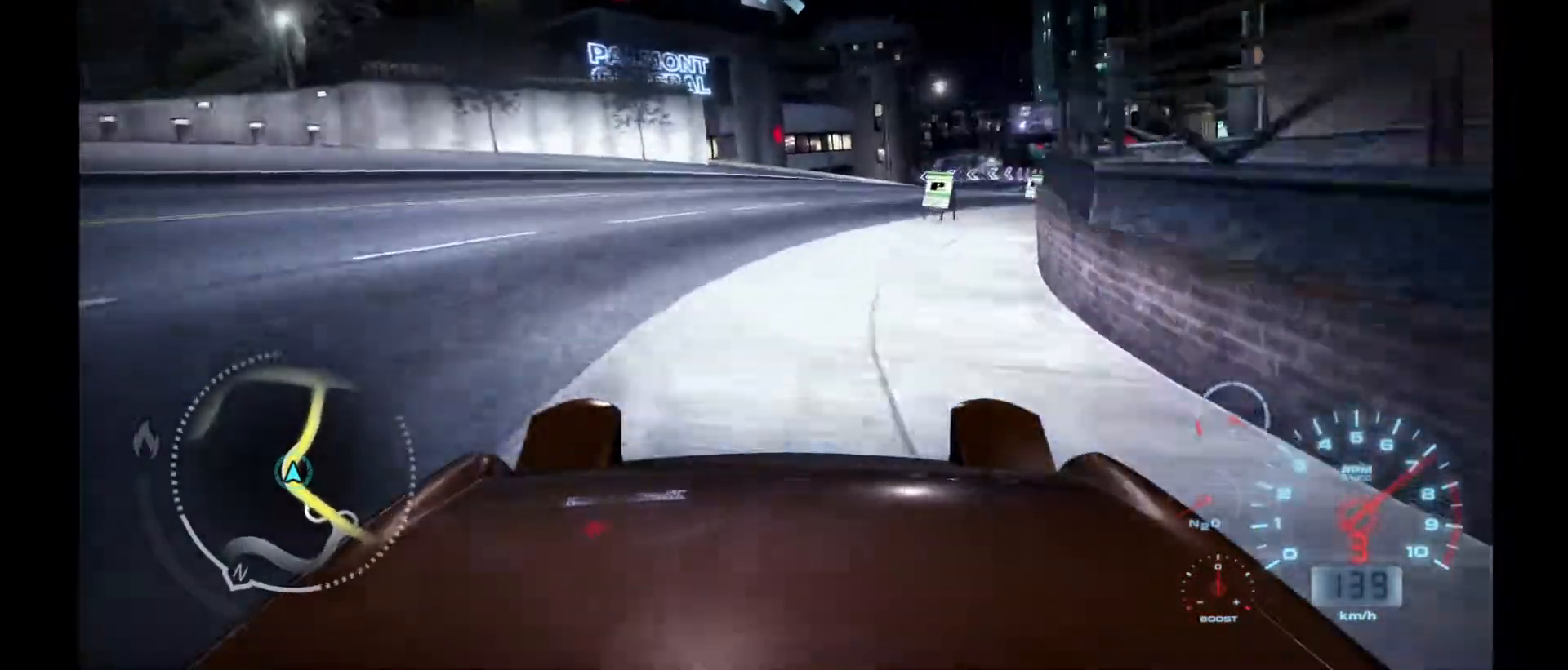
{"buttons": ["R2"], "left_stick": "right", "events": []}
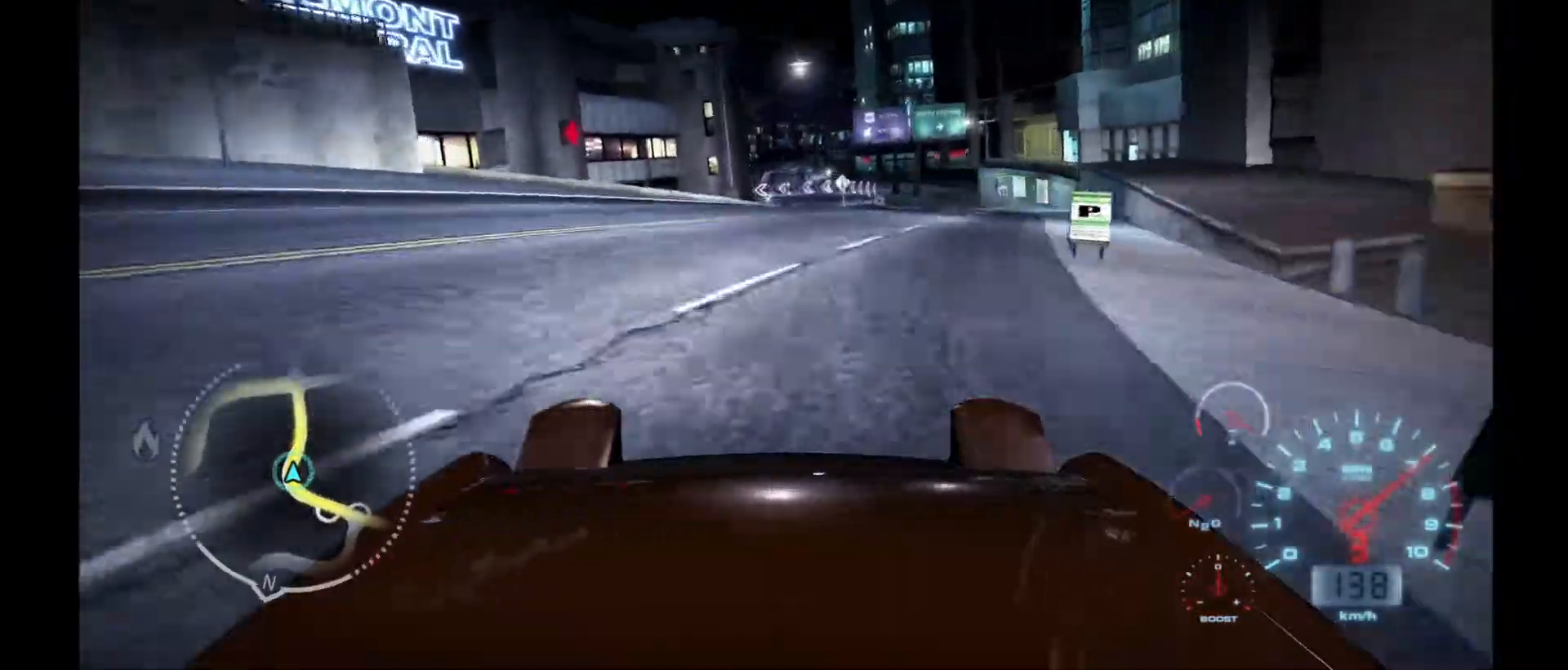
{"buttons": ["R2"], "left_stick": "left", "events": [[117, "left_stick", "center"], [467, "left_stick", "left"]]}
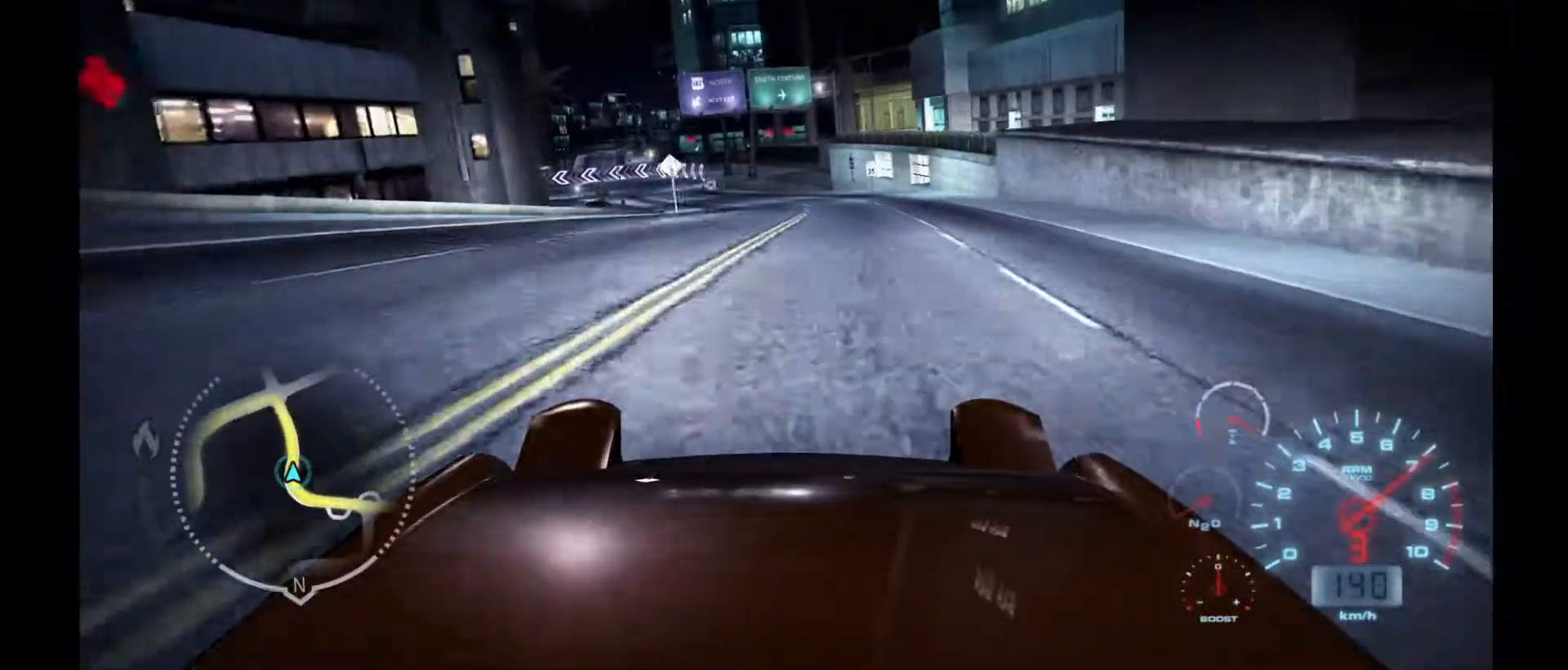
{"buttons": ["R2"], "left_stick": "center", "events": [[150, "left_stick", "center"]]}
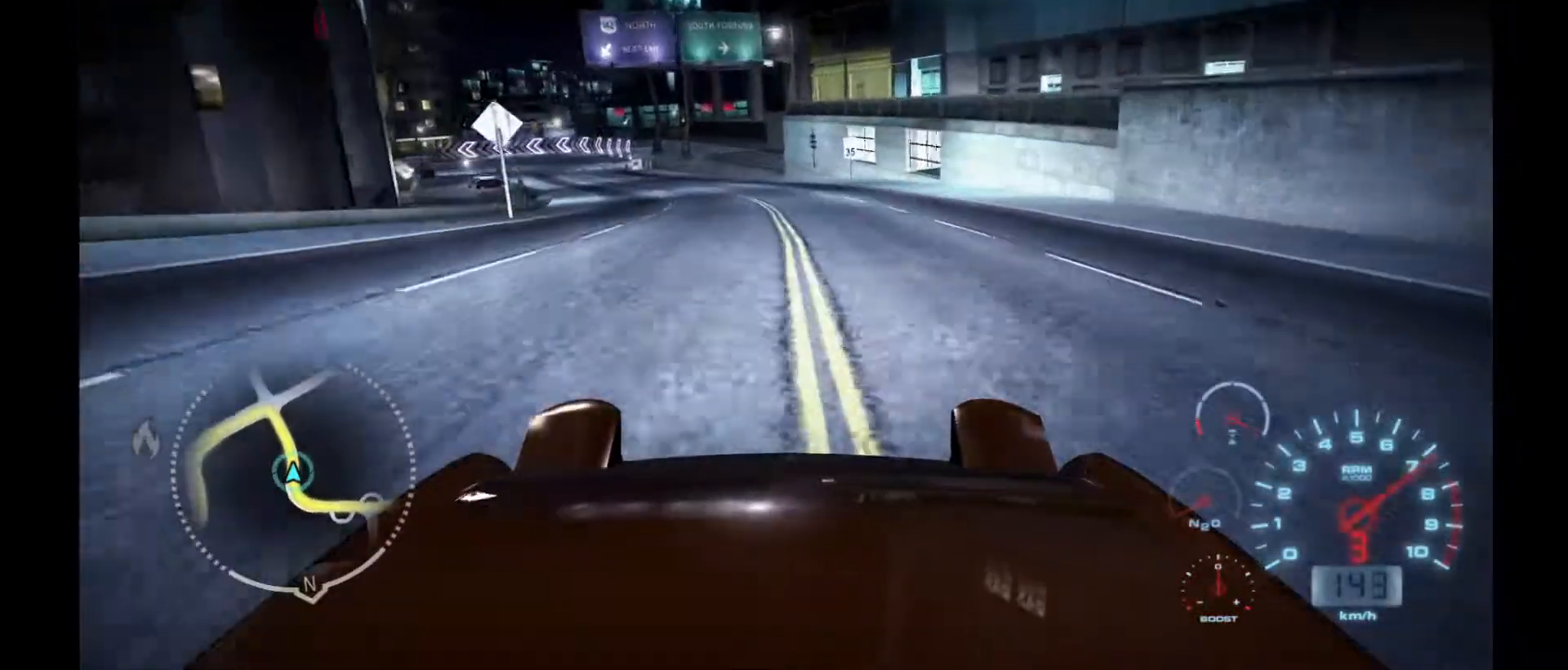
{"buttons": ["R2"], "left_stick": "center", "events": []}
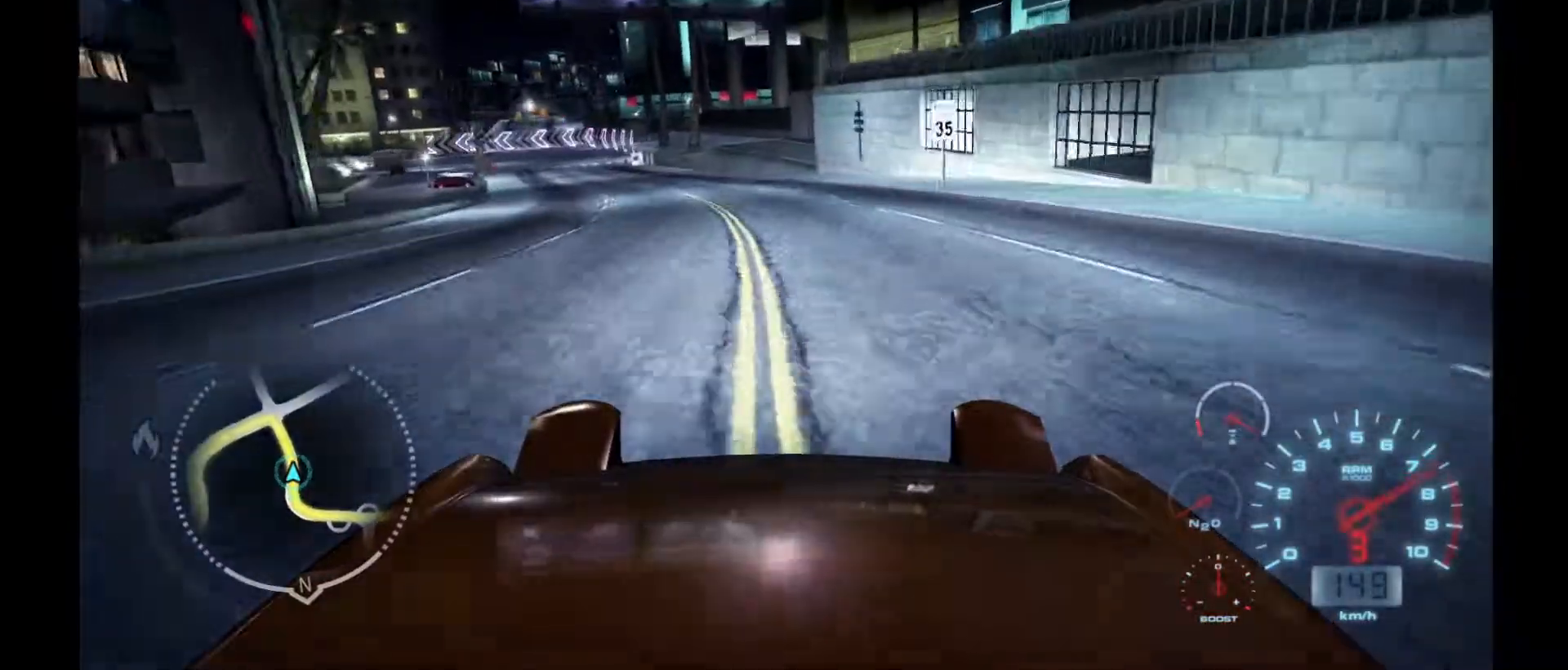
{"buttons": ["R2"], "left_stick": "left", "events": [[117, "left_stick", "left"]]}
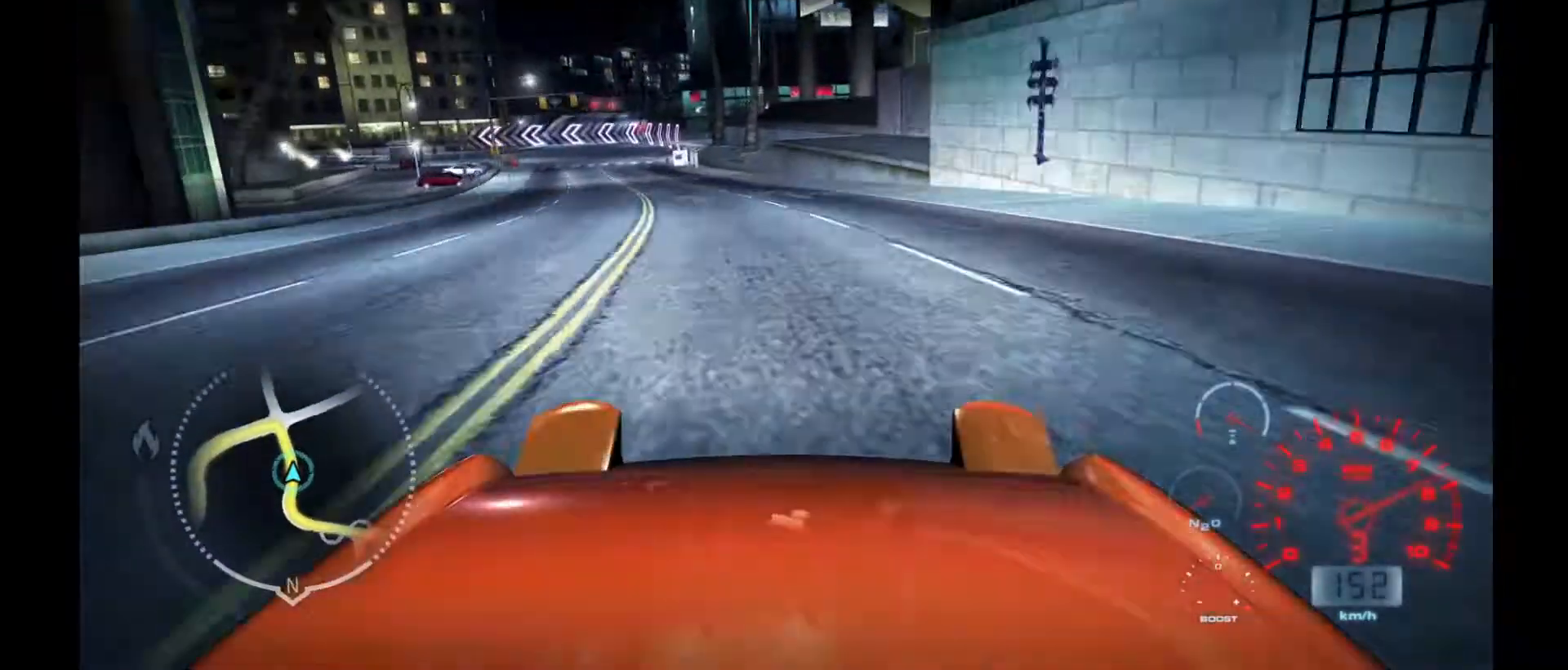
{"buttons": ["R2"], "left_stick": "center", "events": [[83, "left_stick", "center"], [350, "R1", "down"], [500, "R1", "up"]]}
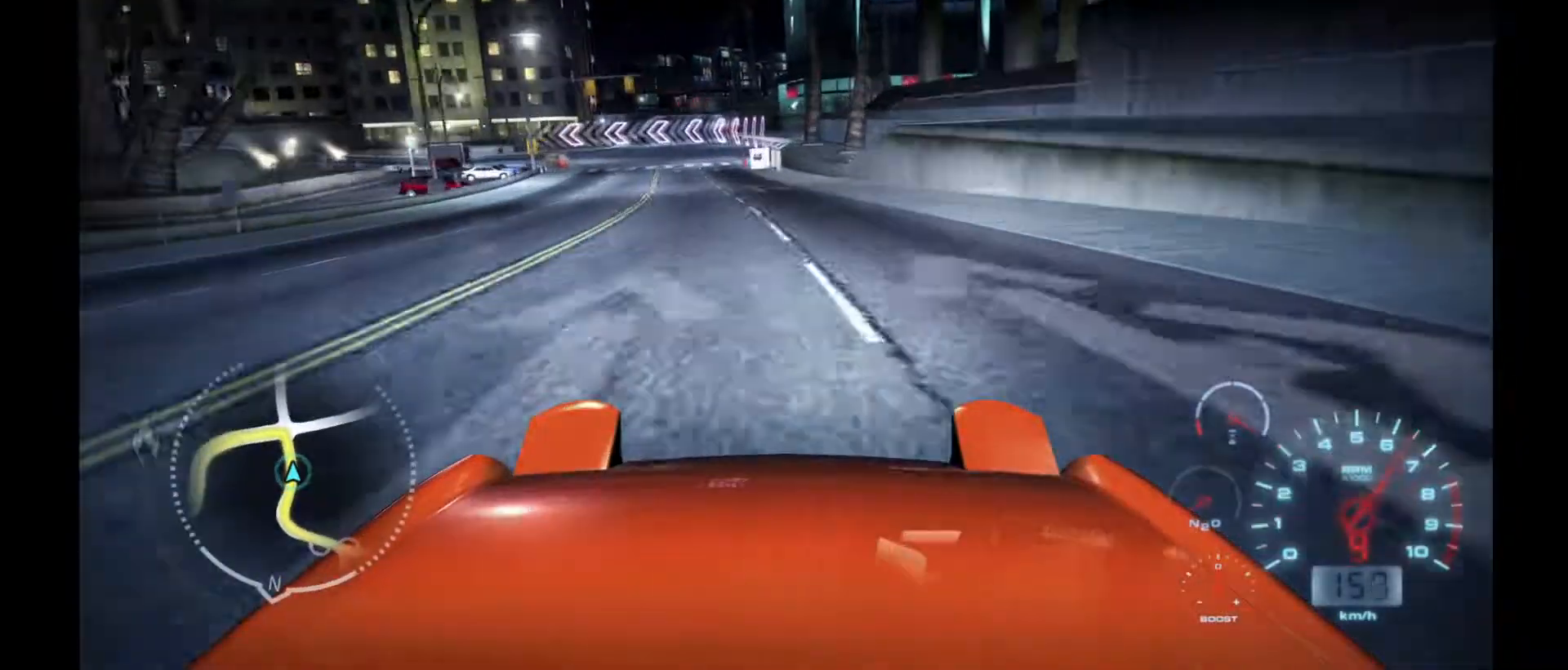
{"buttons": ["R2"], "left_stick": "left", "events": [[283, "left_stick", "left"]]}
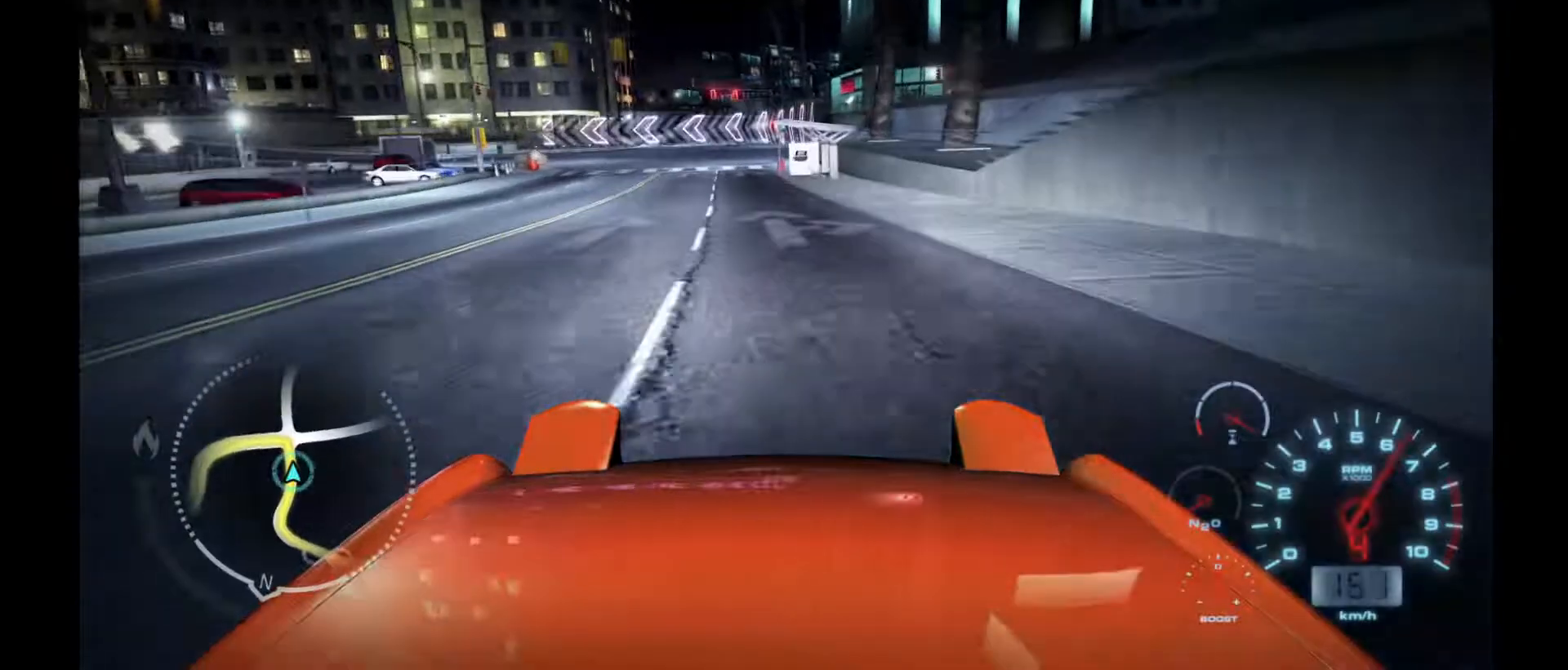
{"buttons": ["L2"], "left_stick": "left", "events": [[200, "R2", "up"], [250, "L2", "down"], [333, "L1", "down"], [500, "L1", "up"]]}
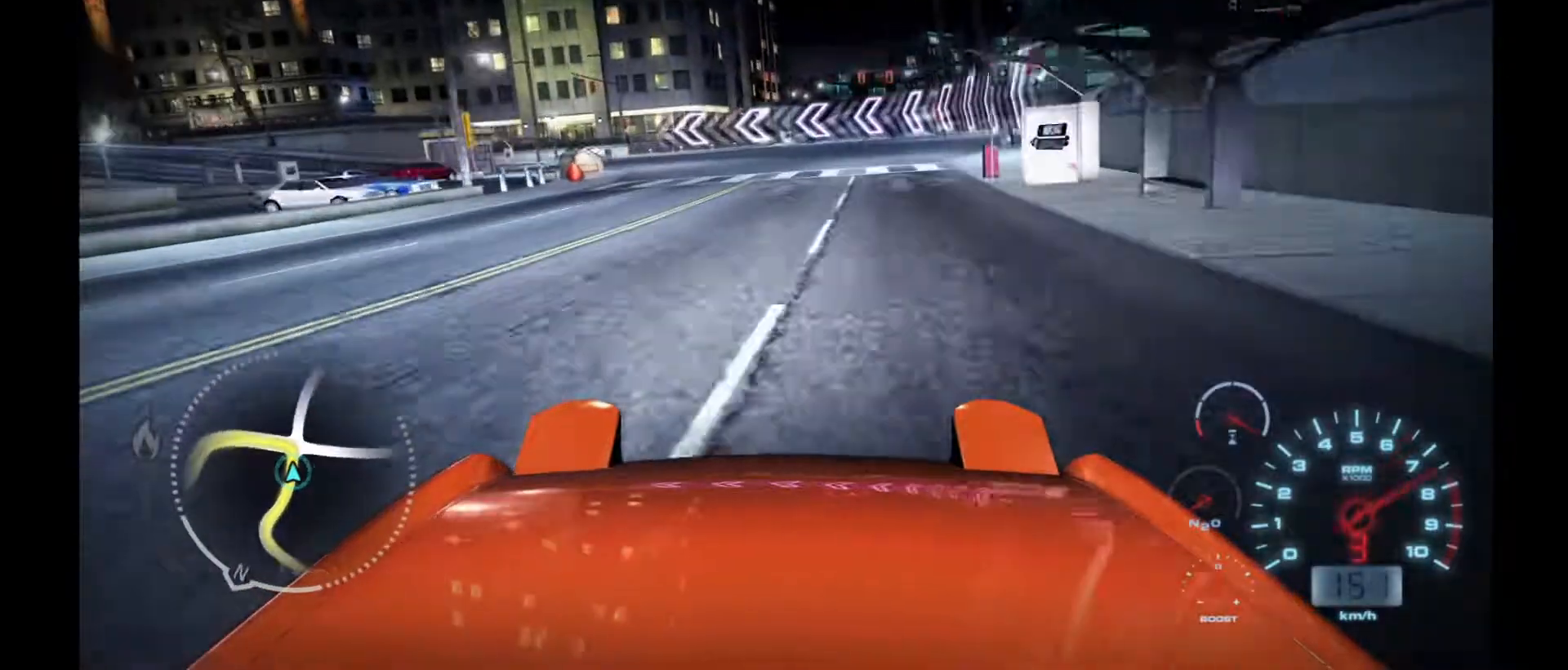
{"buttons": [], "left_stick": "left", "events": [[217, "L2", "up"]]}
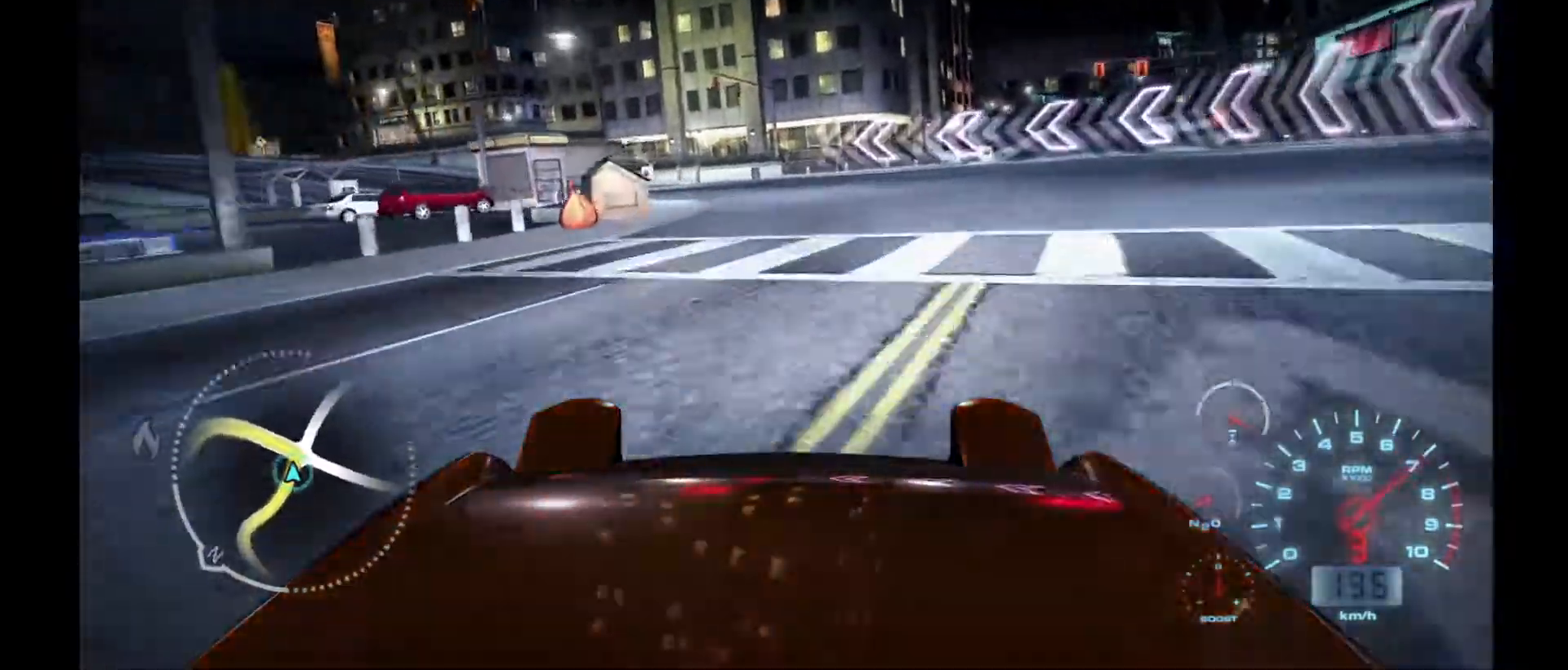
{"buttons": ["R2"], "left_stick": "left", "events": [[50, "R2", "down"]]}
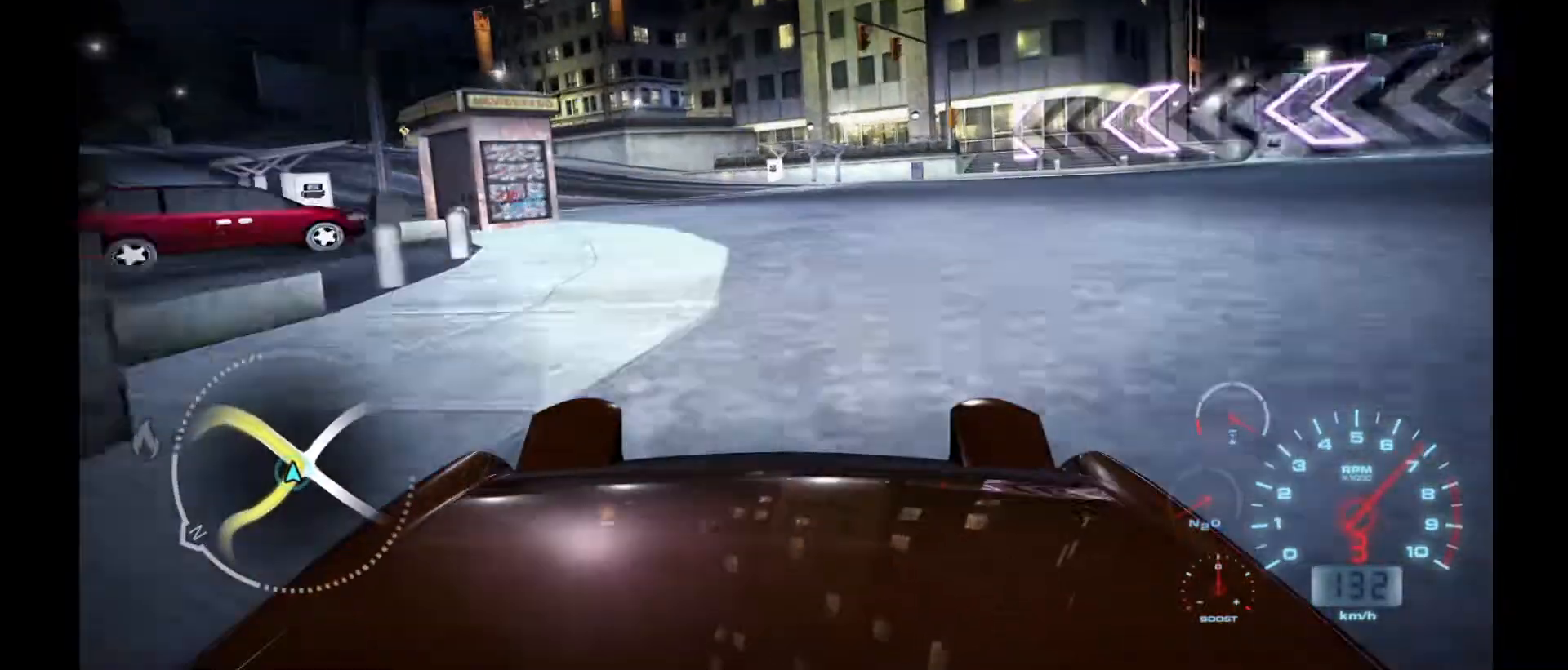
{"buttons": ["R2"], "left_stick": "left", "events": []}
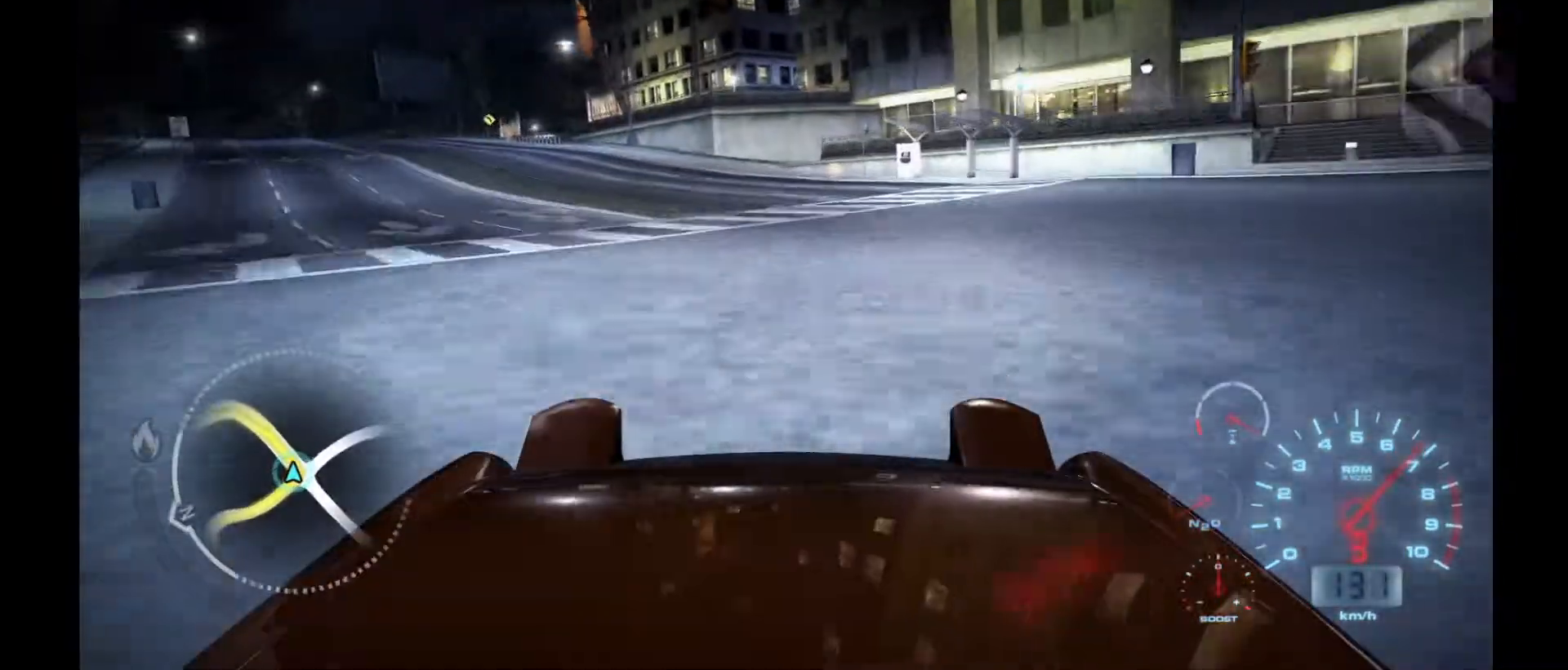
{"buttons": ["R2"], "left_stick": "left", "events": []}
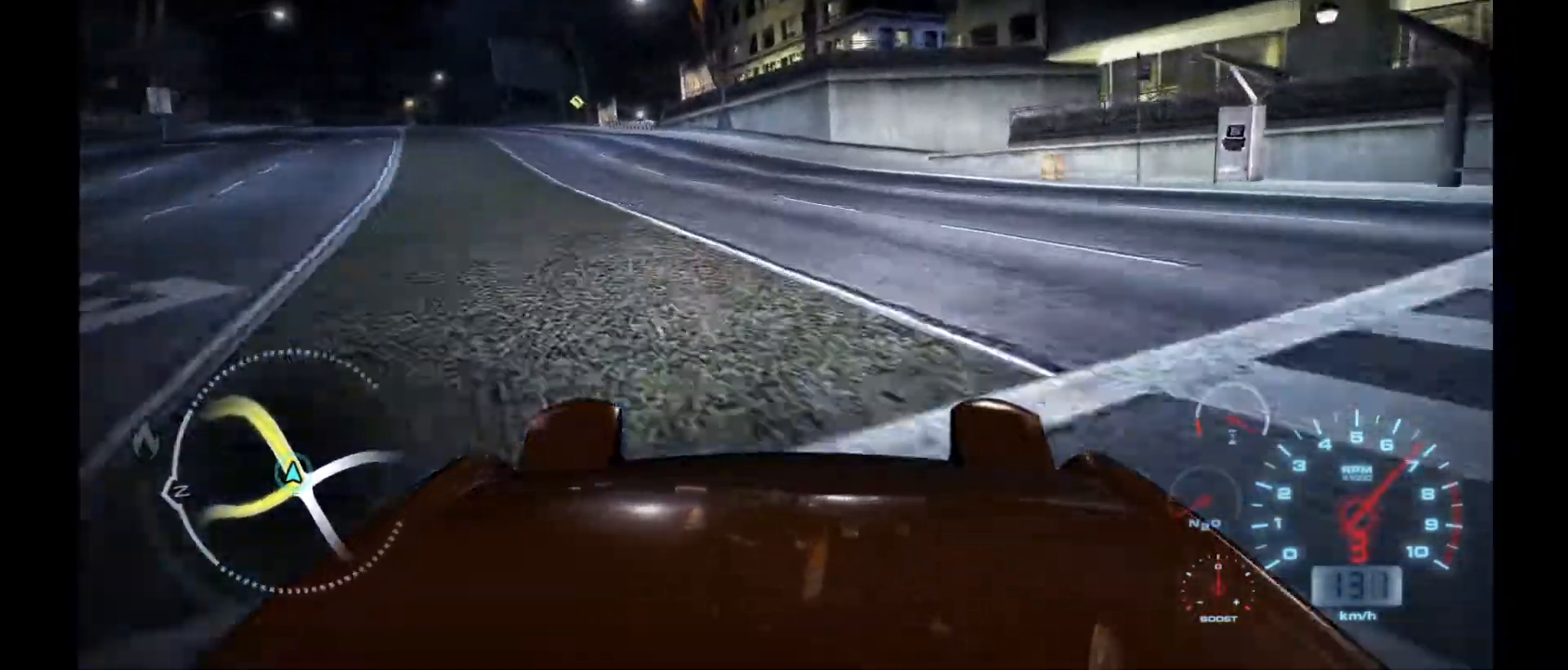
{"buttons": ["R2"], "left_stick": "left", "events": []}
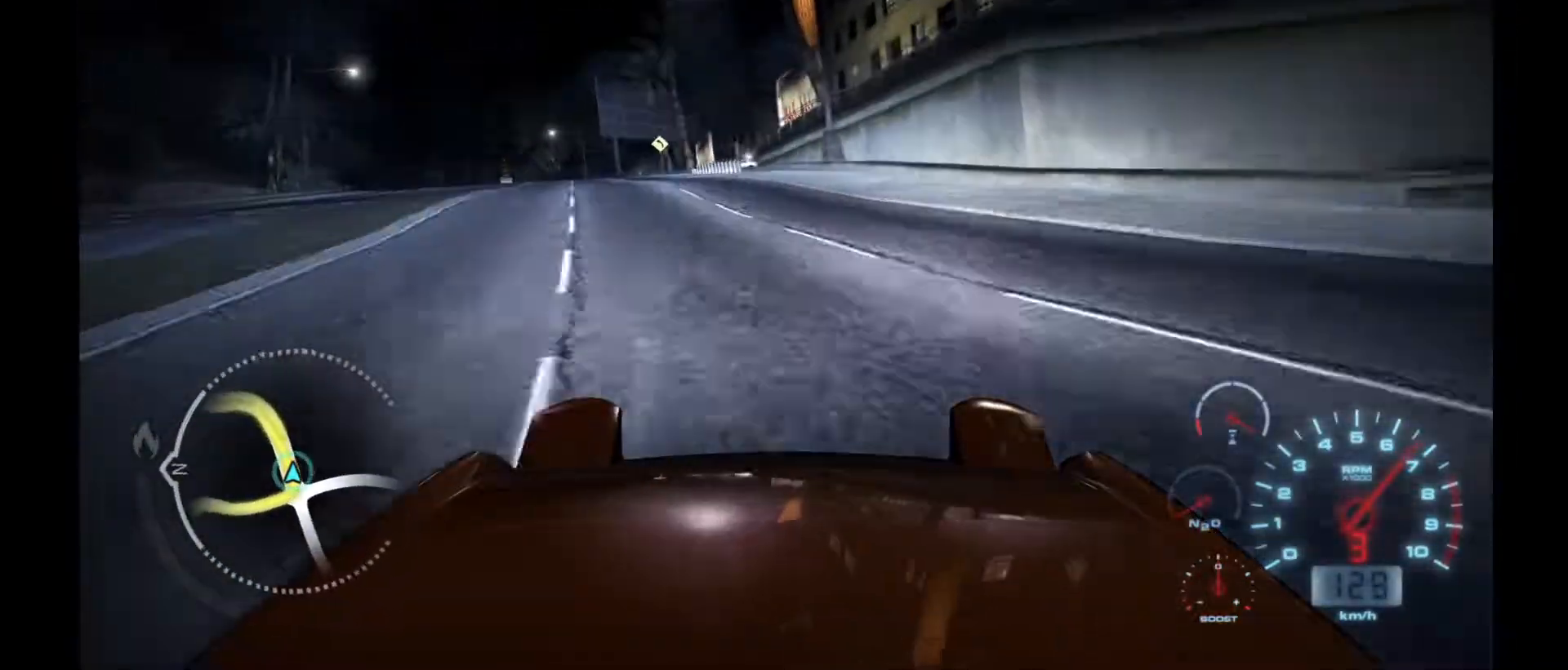
{"buttons": ["R2"], "left_stick": "center", "events": [[317, "left_stick", "center"]]}
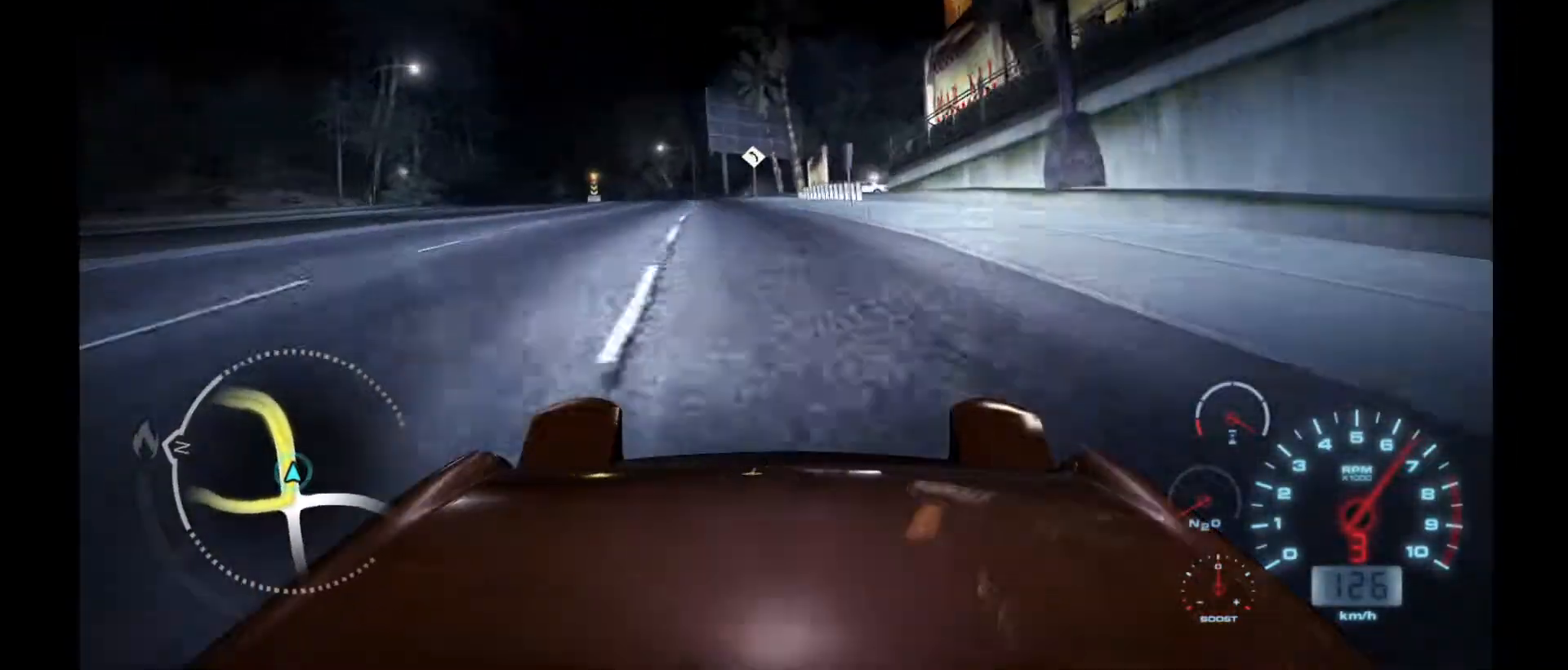
{"buttons": ["R2"], "left_stick": "right", "events": [[367, "left_stick", "right"]]}
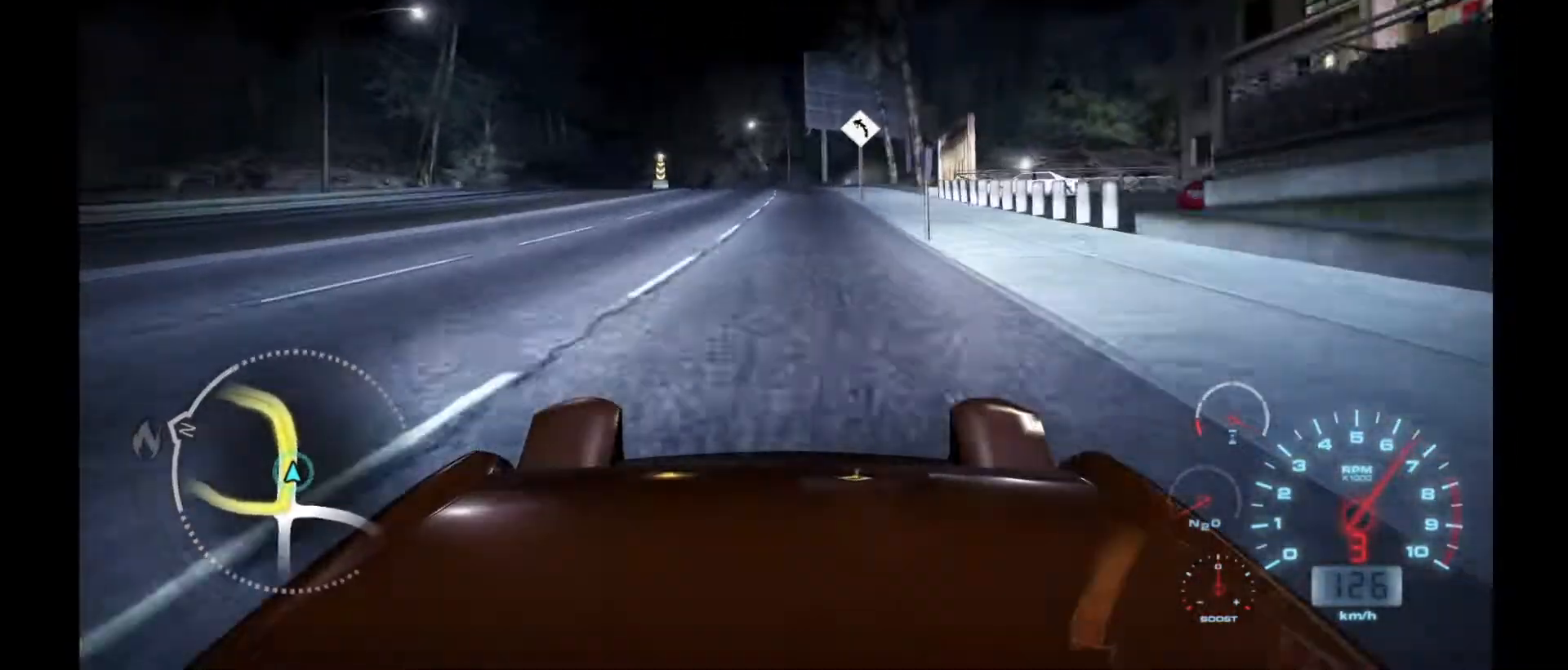
{"buttons": ["R2"], "left_stick": "center", "events": [[17, "left_stick", "center"]]}
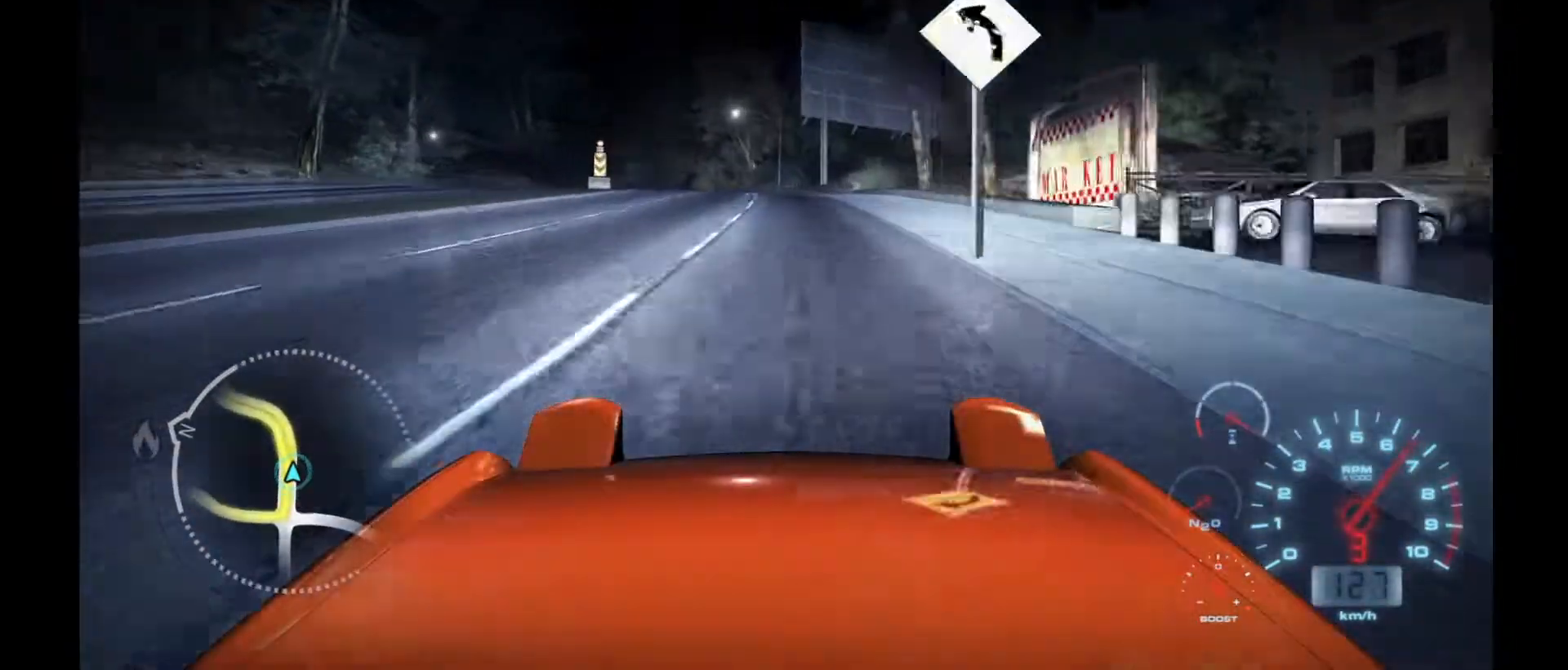
{"buttons": ["R2"], "left_stick": "center", "events": []}
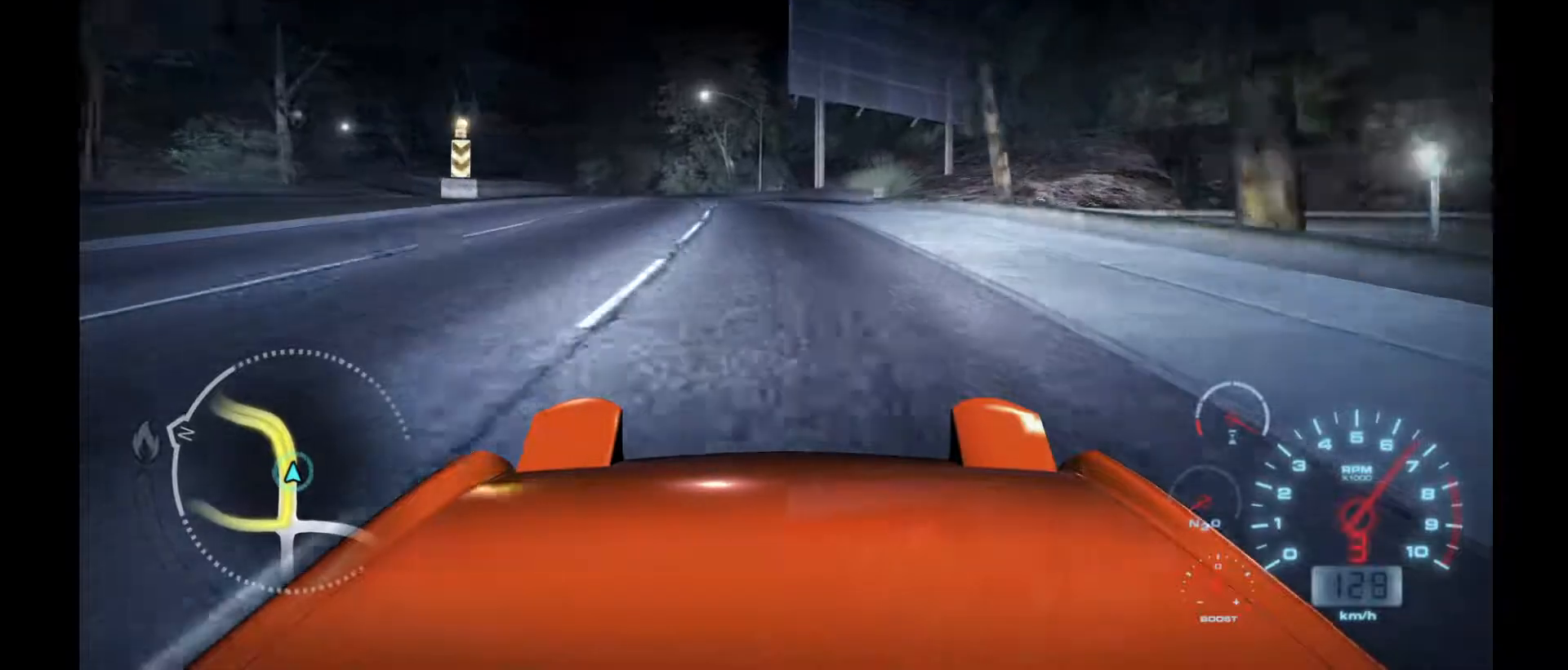
{"buttons": ["R2"], "left_stick": "center", "events": [[67, "left_stick", "left"], [467, "left_stick", "center"]]}
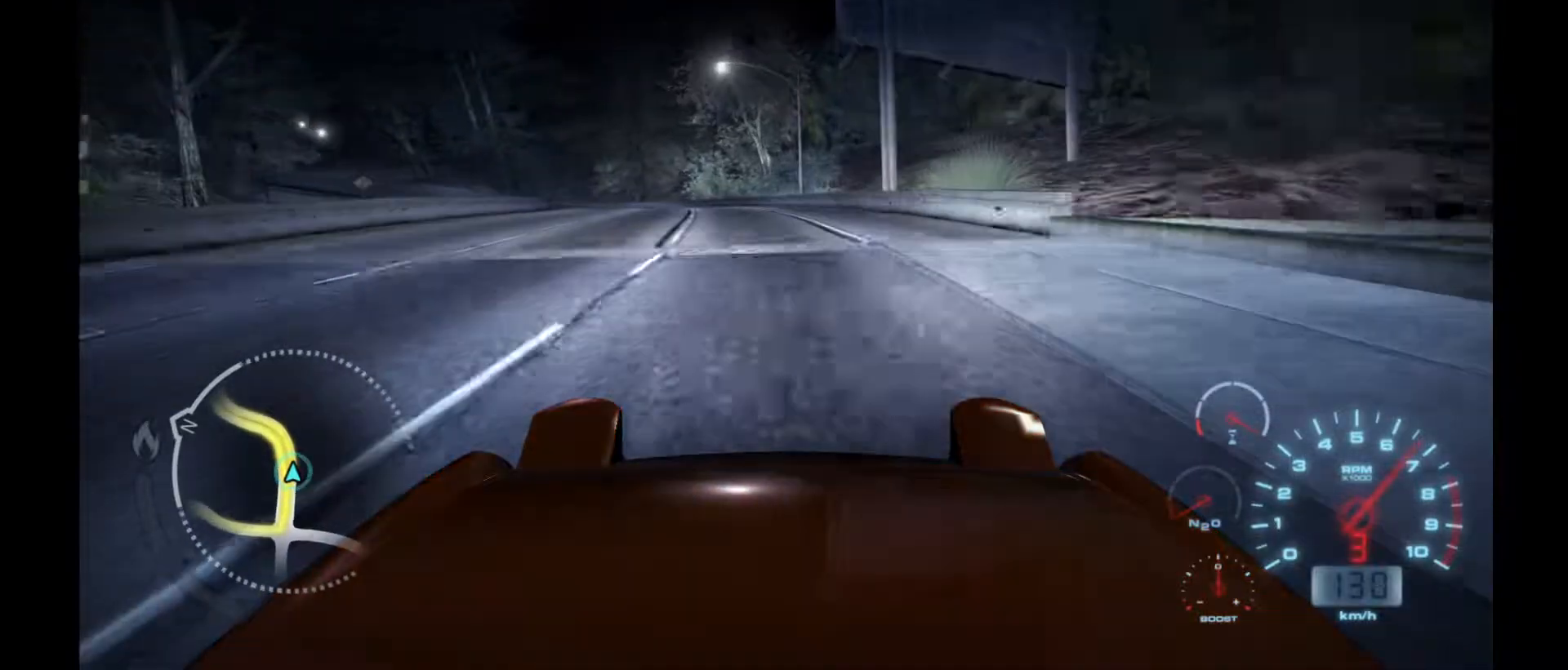
{"buttons": ["R2"], "left_stick": "center", "events": []}